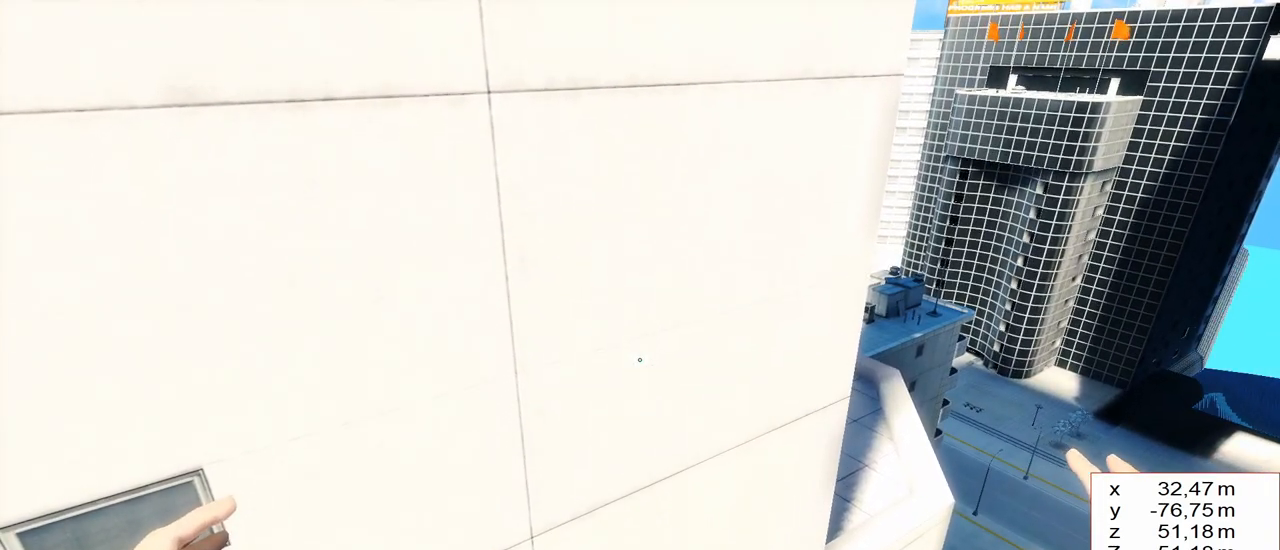
Gameplay with keyboard and mouse; each line is a JSON object with the keys held at the frame after it. "events" lists presses ("down") and releases ("up") of "1", "2", "3", "4", "5", "a", "alt", "c", "caps_lock", "ctrl", "d", "e", "f", "g", "q", "r", "s", "shift", "space", "t", "tab", "v", "w", "x" and "z" between this image and that frame as [ms after this image, input, new state], when the widget could be followed in between. No other keys are recorded. Mouse buttons are not recorded. Not read: mouse_move other_keys.
{"keys": ["w"], "events": [[133, "d", "down"], [133, "w", "down"], [450, "d", "up"]]}
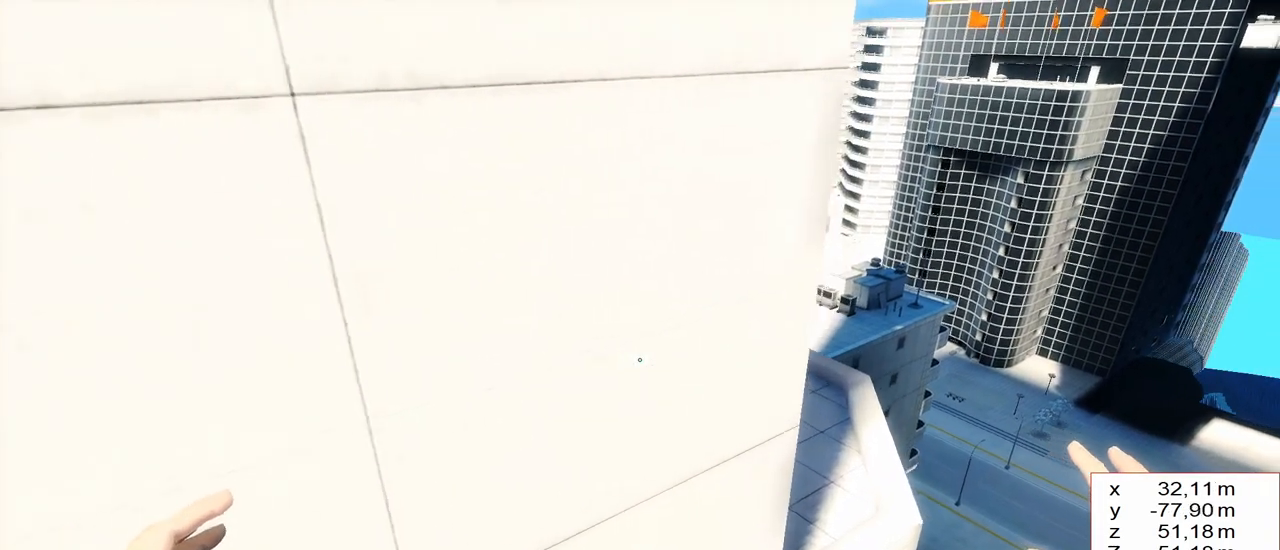
{"keys": ["d", "w"], "events": [[100, "w", "up"], [333, "d", "down"], [333, "w", "down"]]}
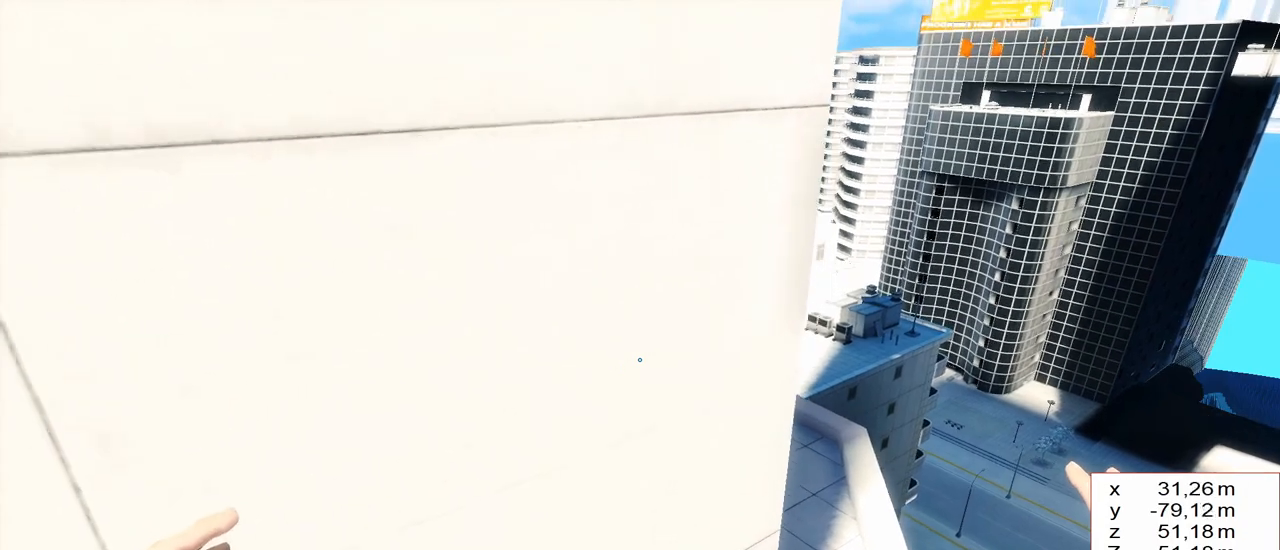
{"keys": ["w"], "events": [[117, "d", "up"]]}
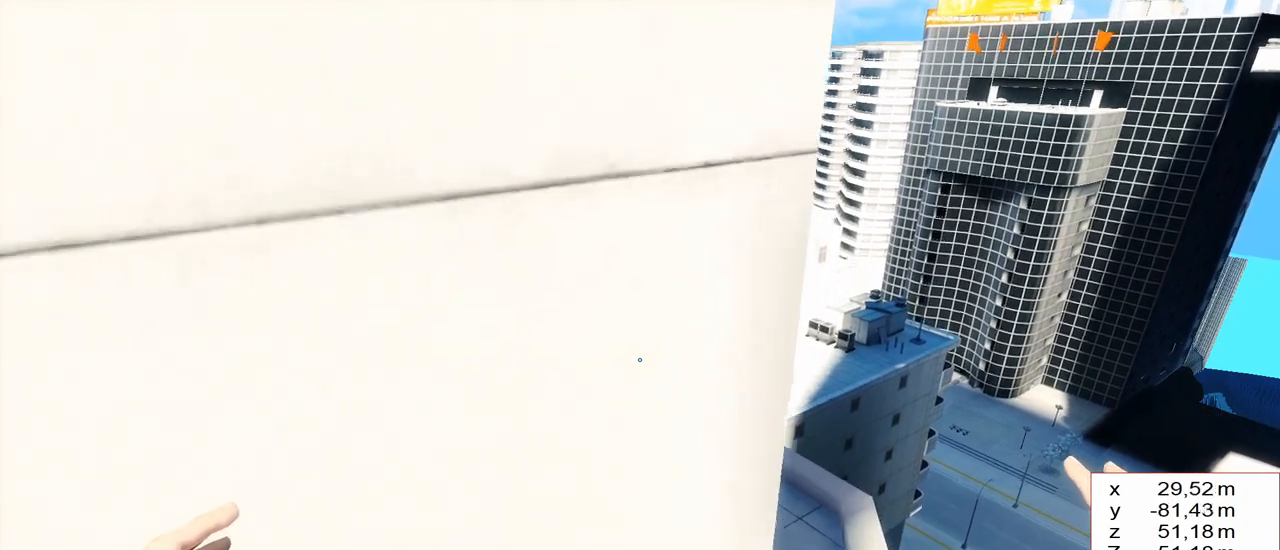
{"keys": [], "events": [[83, "w", "up"], [167, "d", "down"], [267, "d", "up"]]}
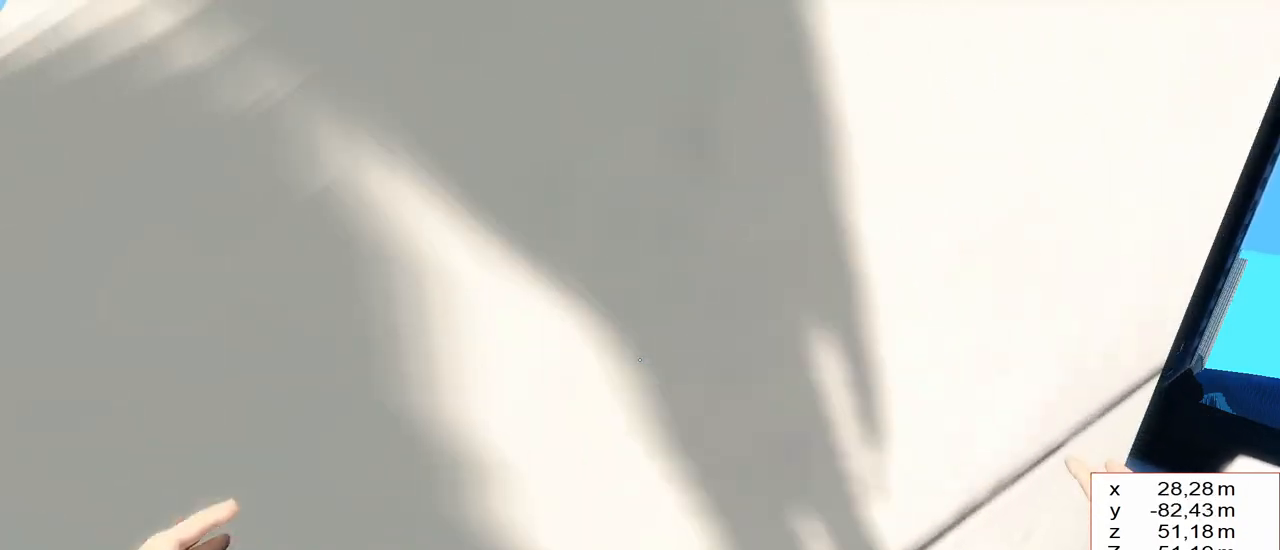
{"keys": [], "events": [[50, "d", "down"], [100, "s", "down"], [183, "d", "up"], [233, "s", "up"]]}
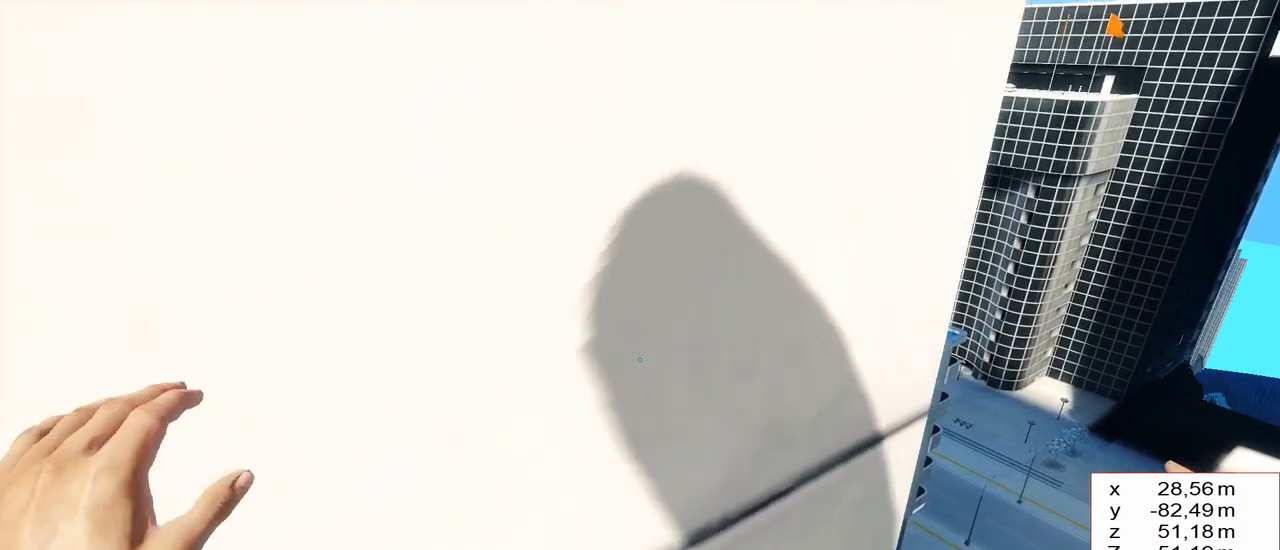
{"keys": [], "events": [[17, "s", "down"], [200, "s", "up"]]}
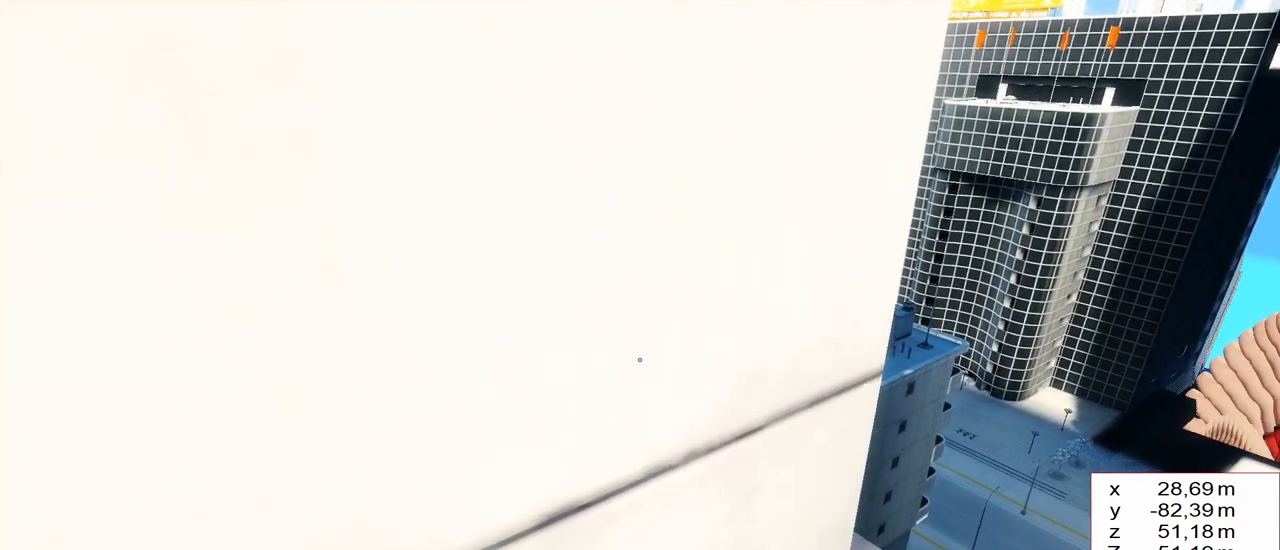
{"keys": [], "events": []}
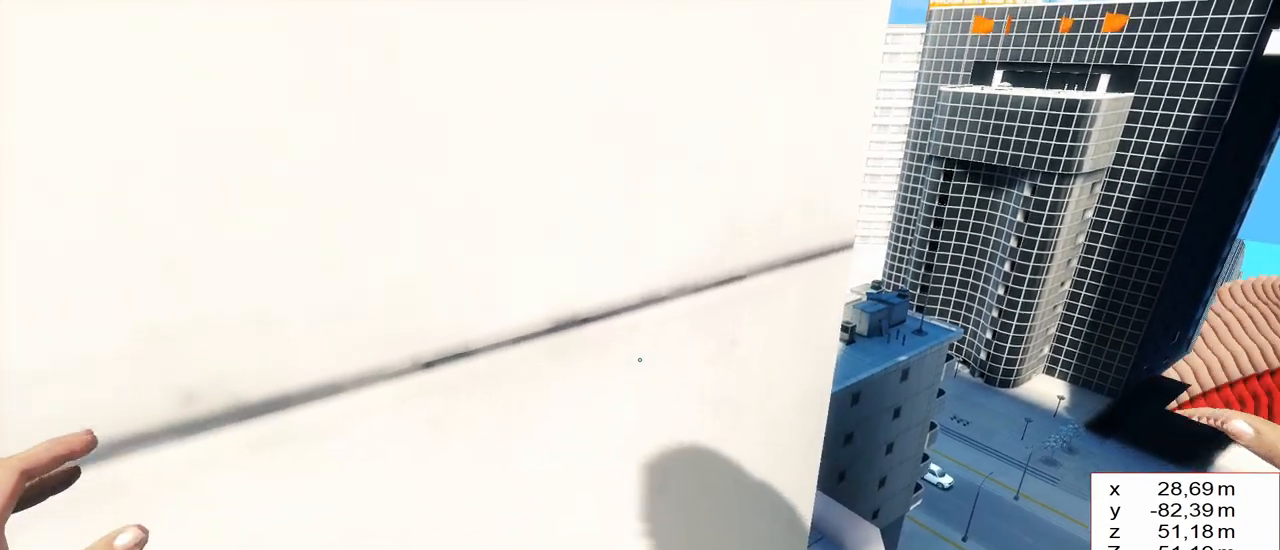
{"keys": [], "events": []}
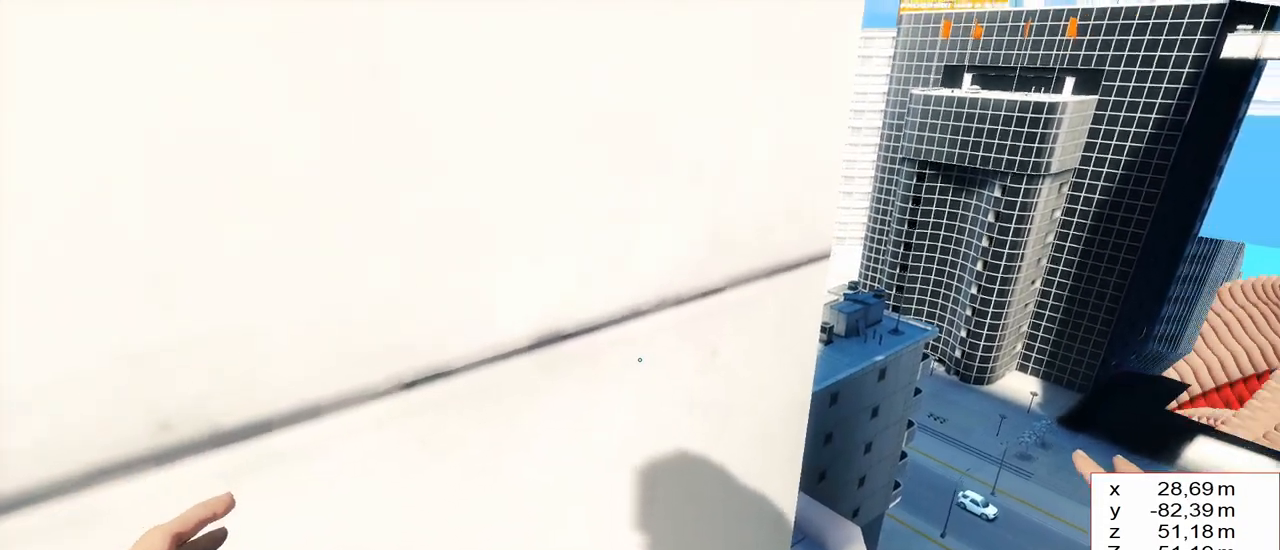
{"keys": ["w"], "events": [[67, "d", "down"], [117, "w", "down"], [267, "d", "up"]]}
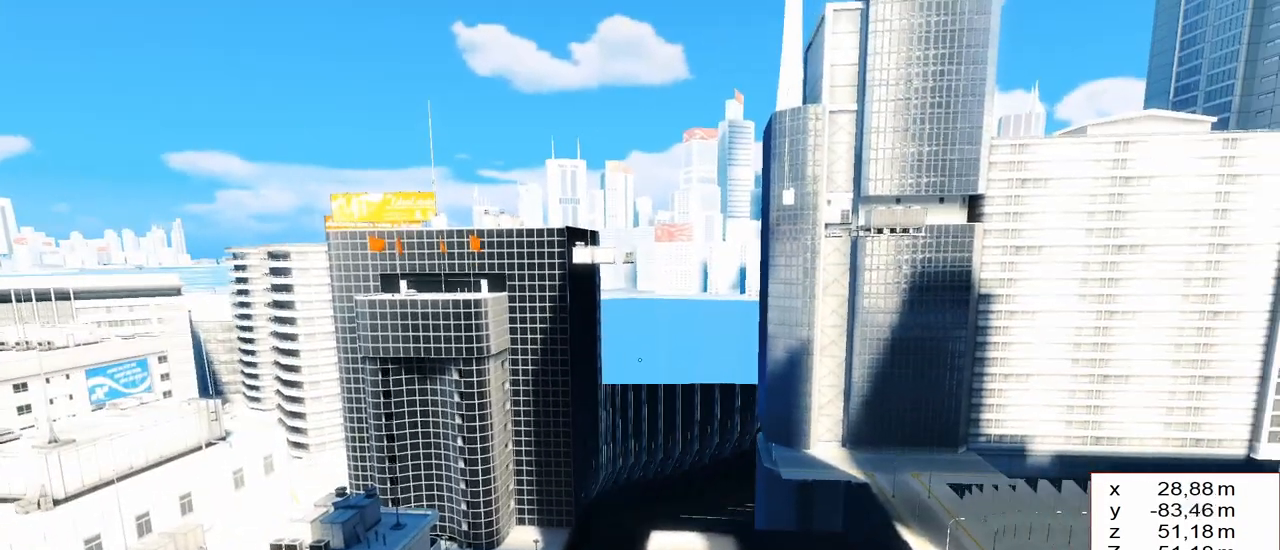
{"keys": [], "events": [[133, "w", "up"]]}
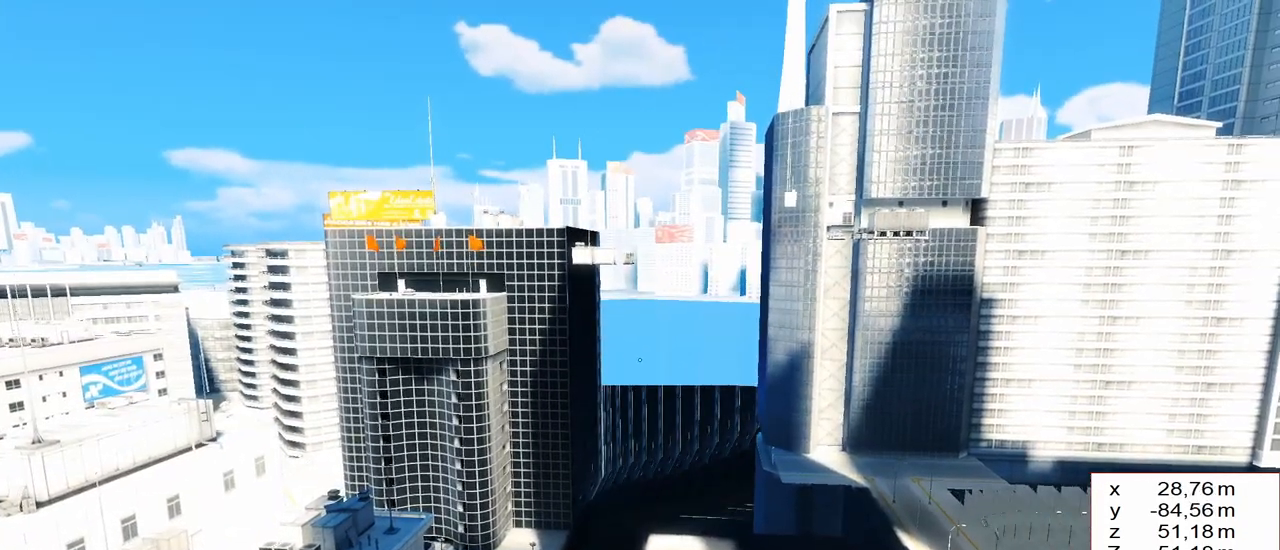
{"keys": [], "events": []}
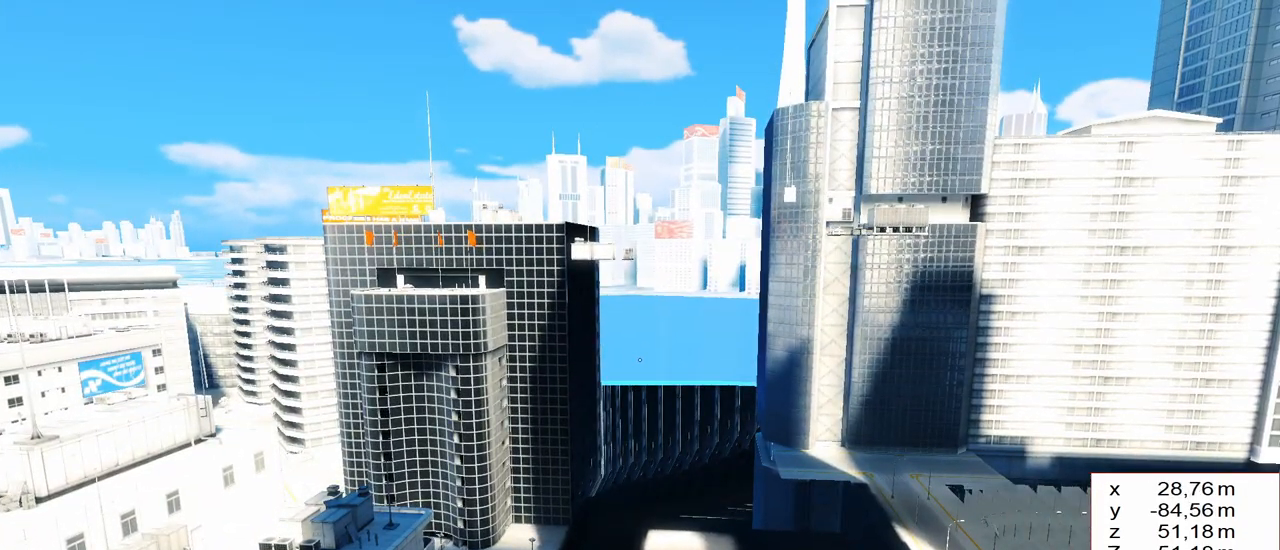
{"keys": [], "events": []}
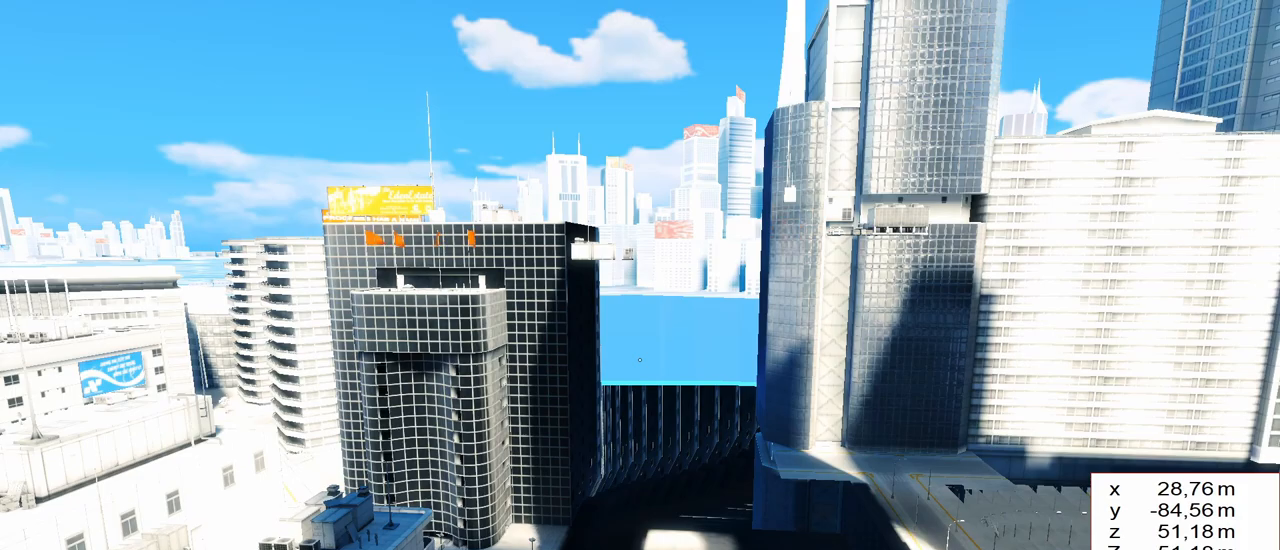
{"keys": [], "events": []}
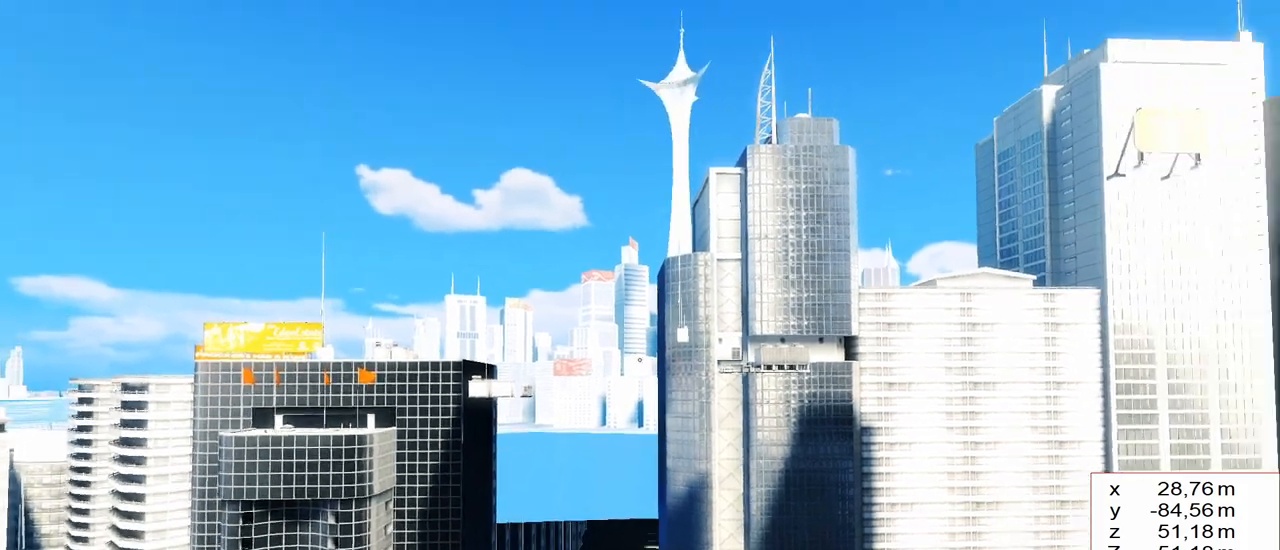
{"keys": [], "events": []}
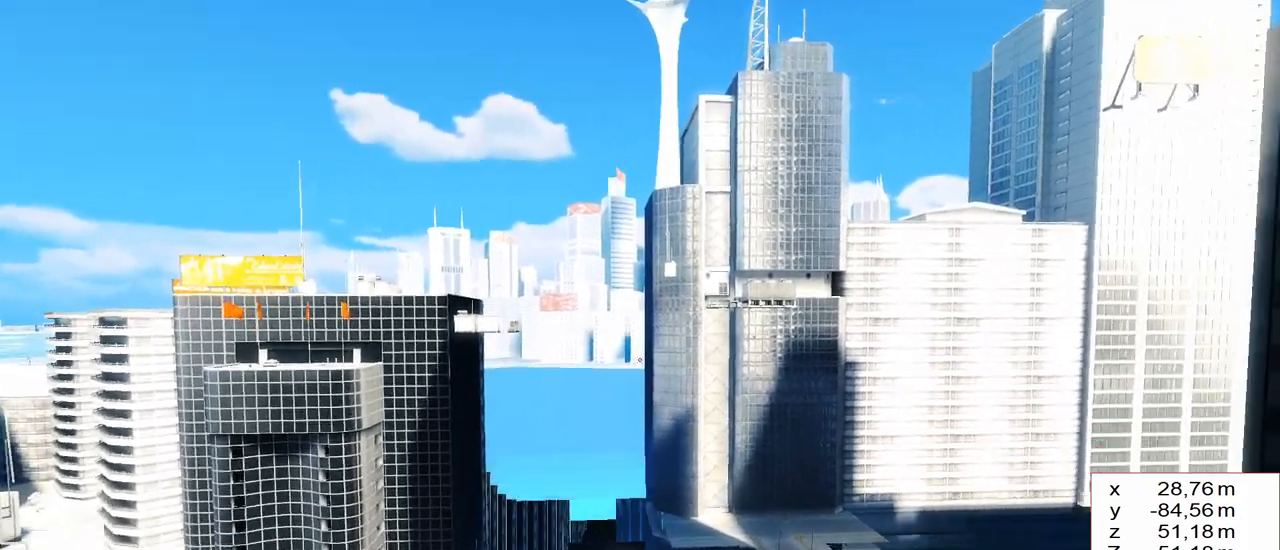
{"keys": [], "events": []}
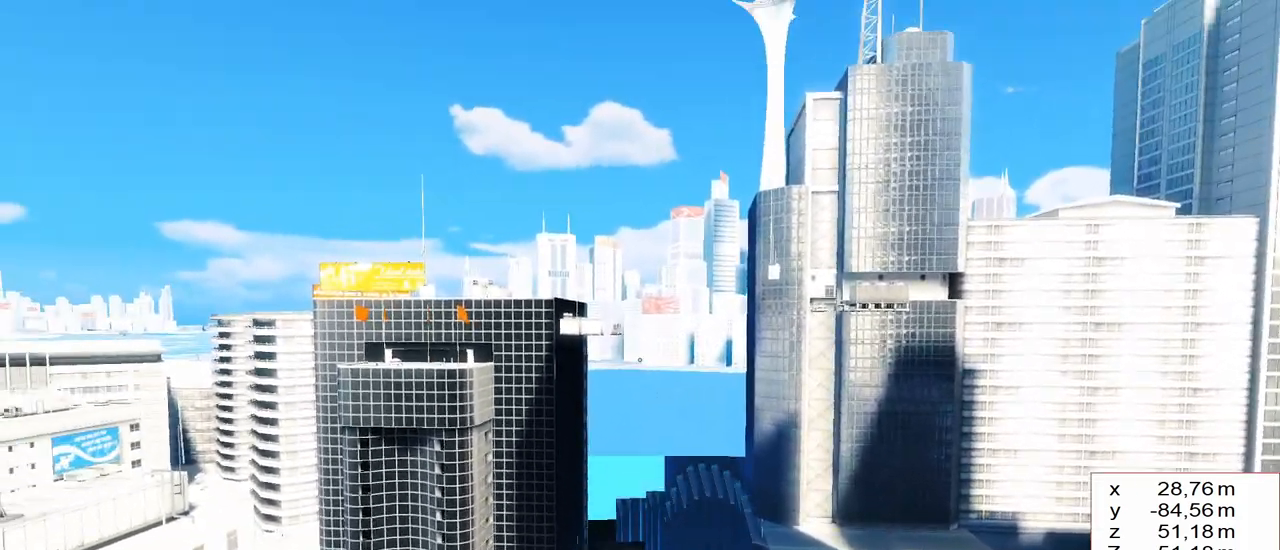
{"keys": [], "events": []}
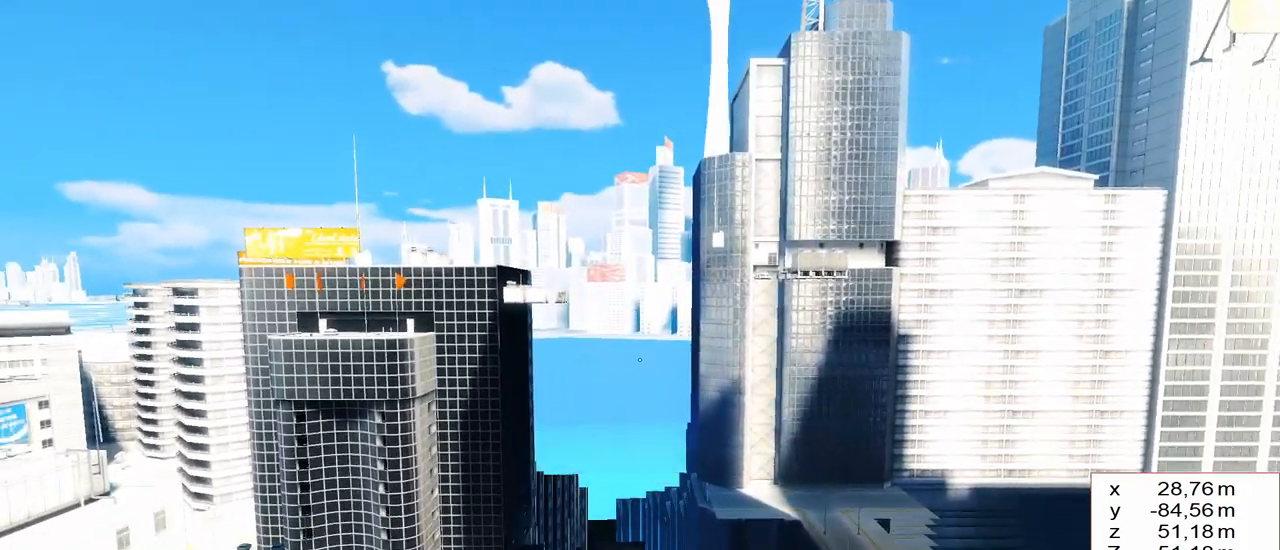
{"keys": [], "events": []}
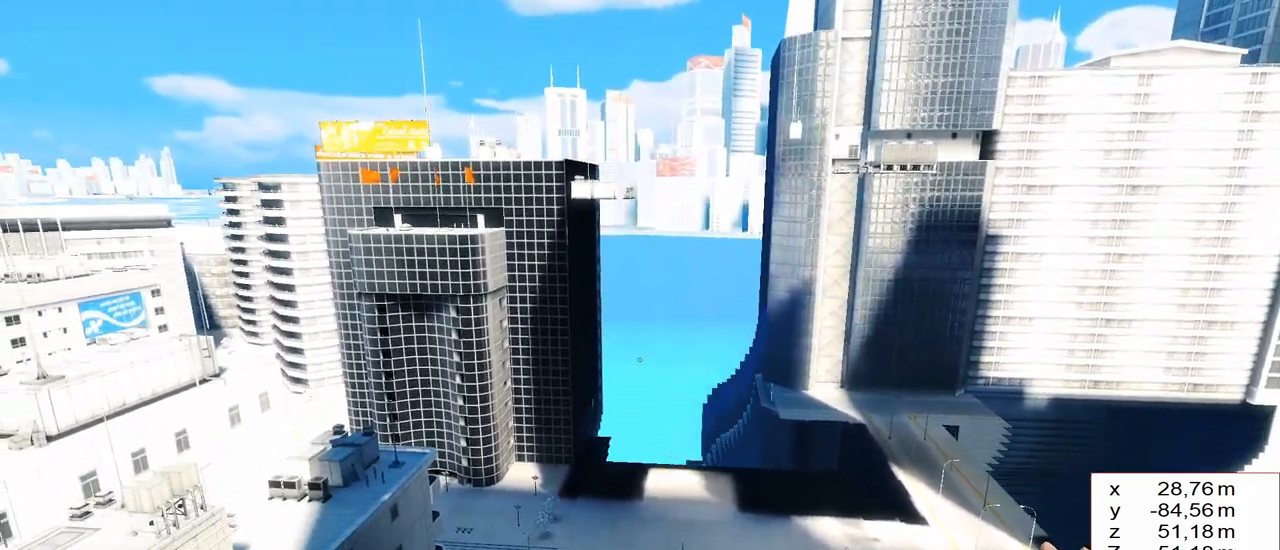
{"keys": [], "events": []}
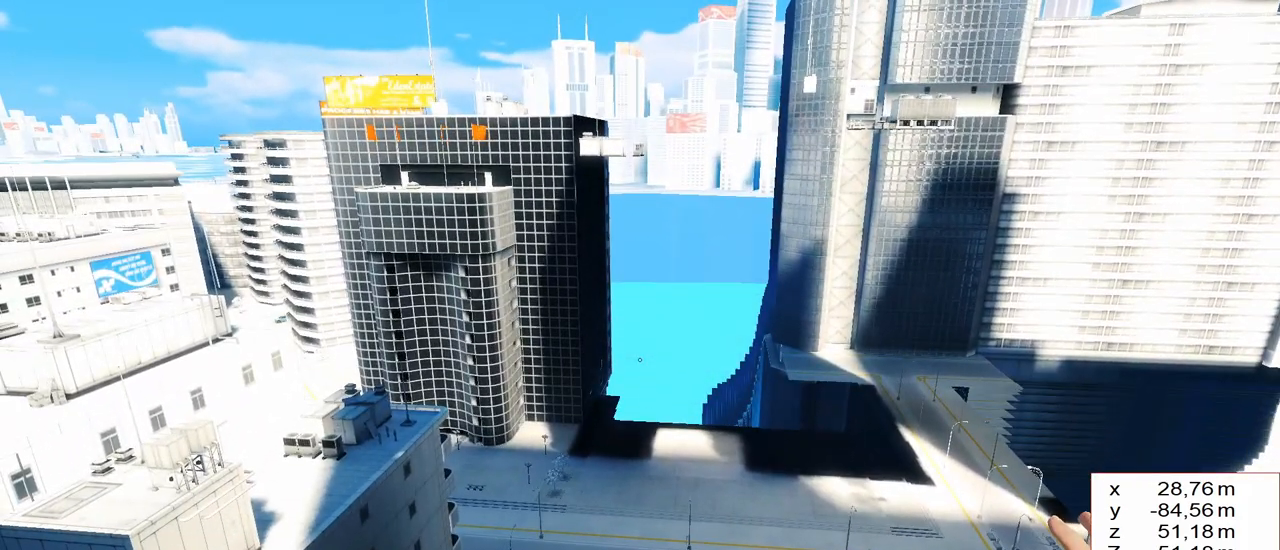
{"keys": [], "events": []}
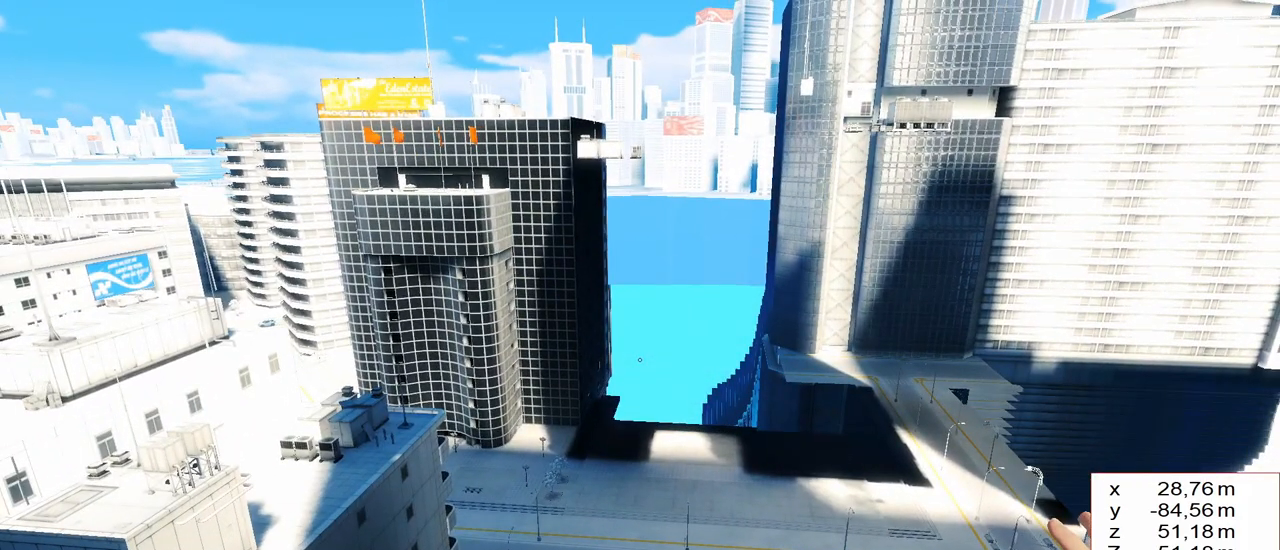
{"keys": [], "events": []}
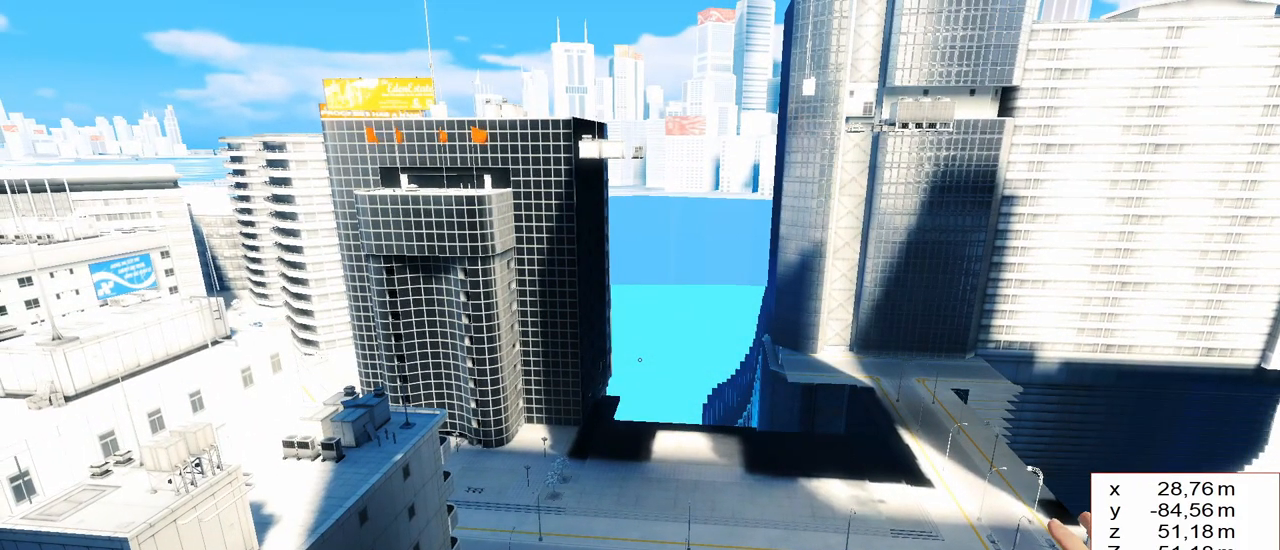
{"keys": ["d"], "events": [[450, "d", "down"]]}
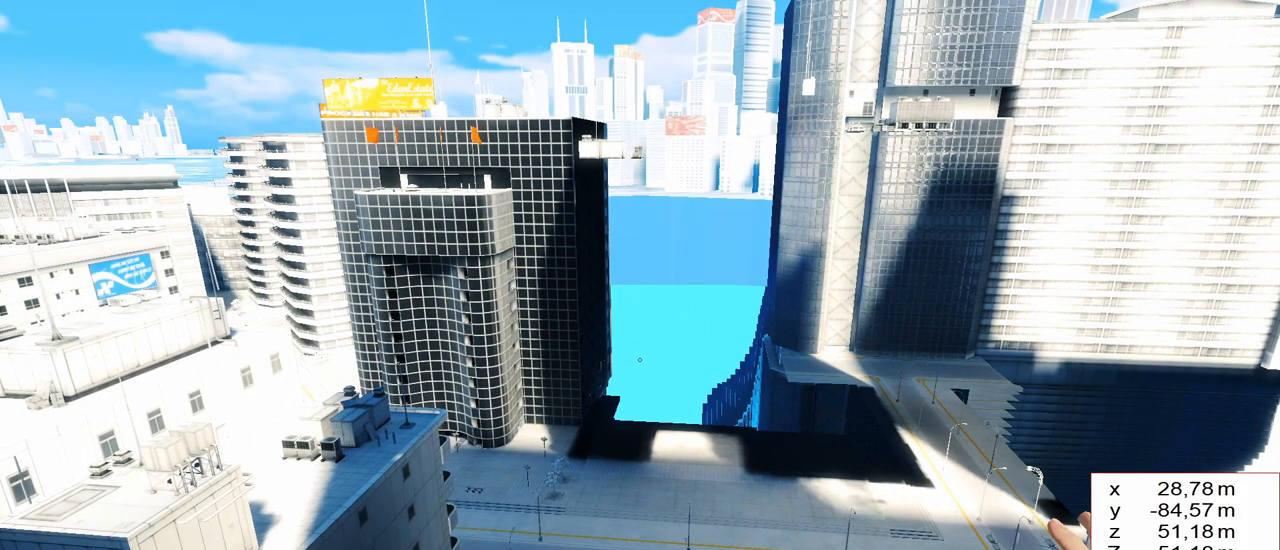
{"keys": [], "events": [[150, "d", "up"]]}
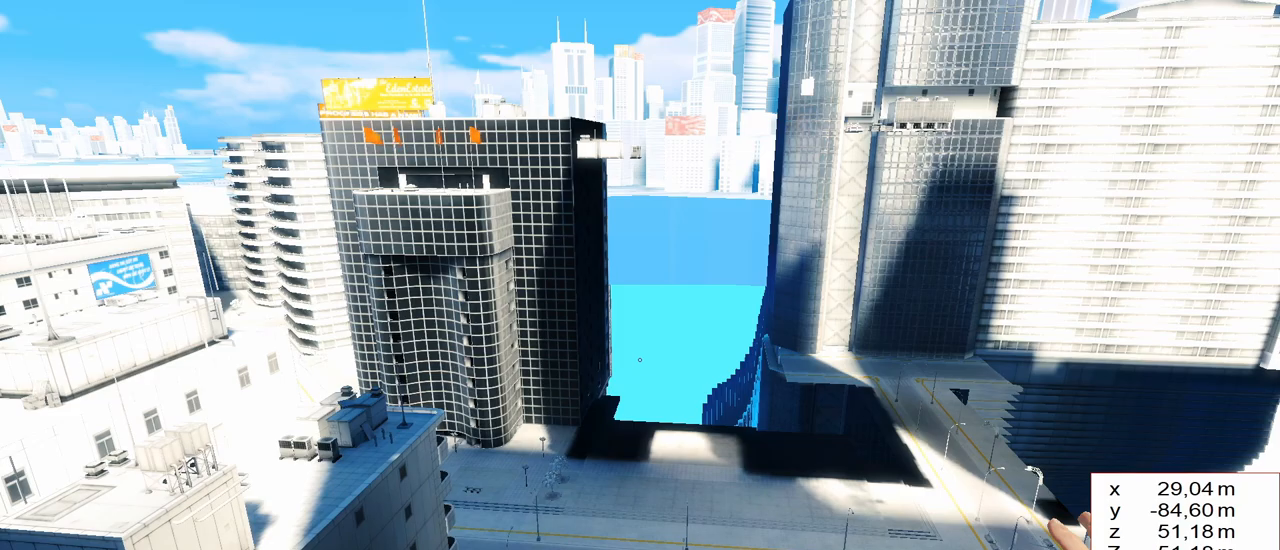
{"keys": [], "events": []}
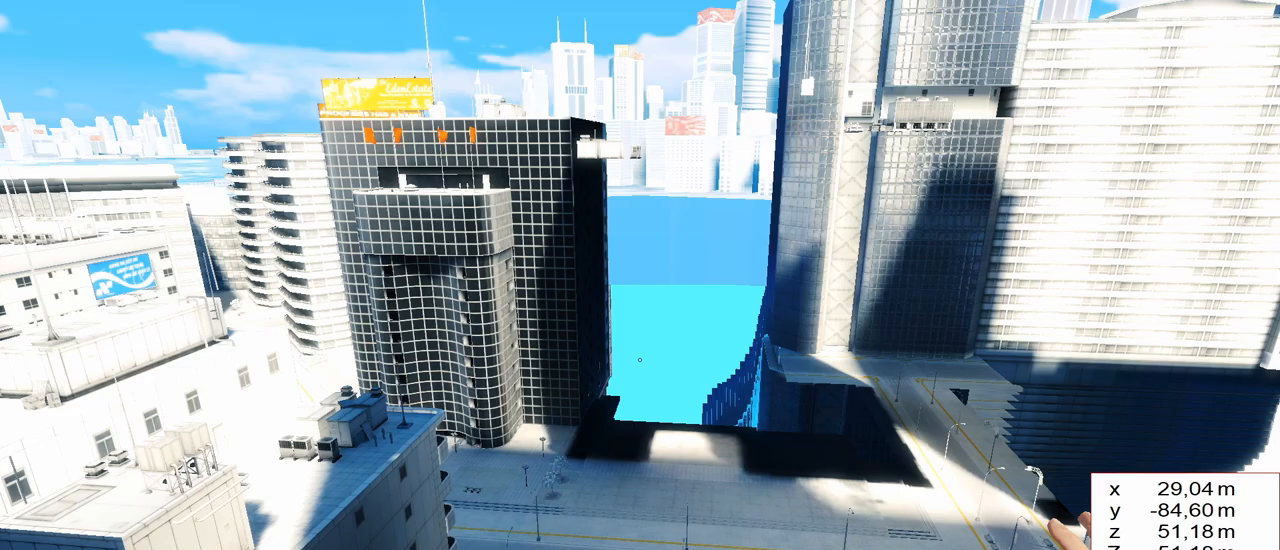
{"keys": ["s"], "events": [[417, "s", "down"]]}
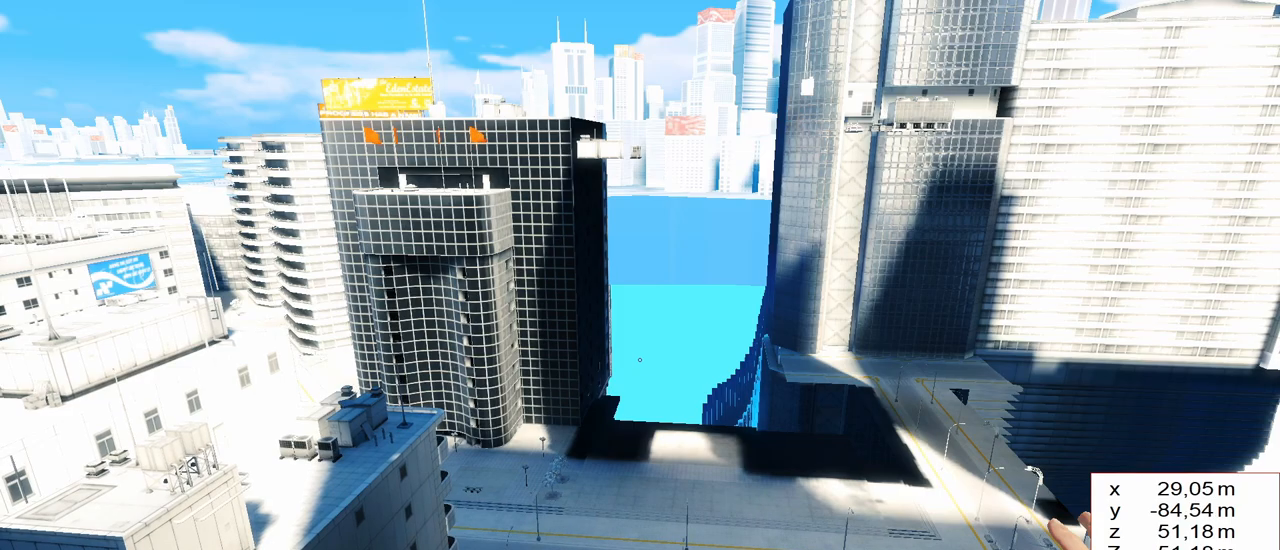
{"keys": ["d", "s"], "events": [[383, "d", "down"]]}
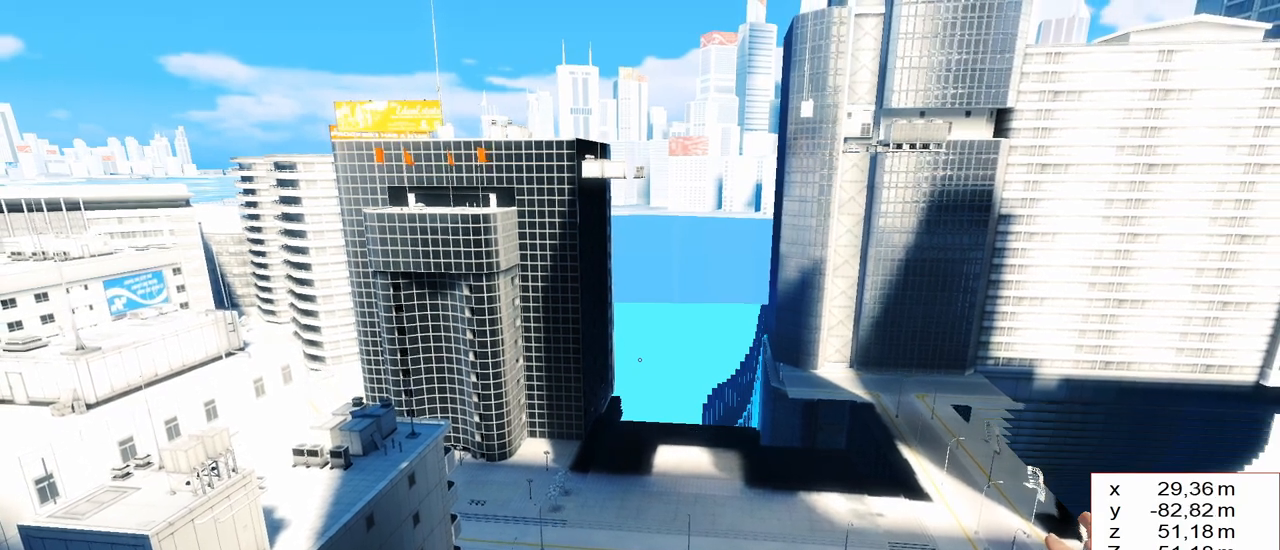
{"keys": ["s"], "events": [[400, "d", "up"]]}
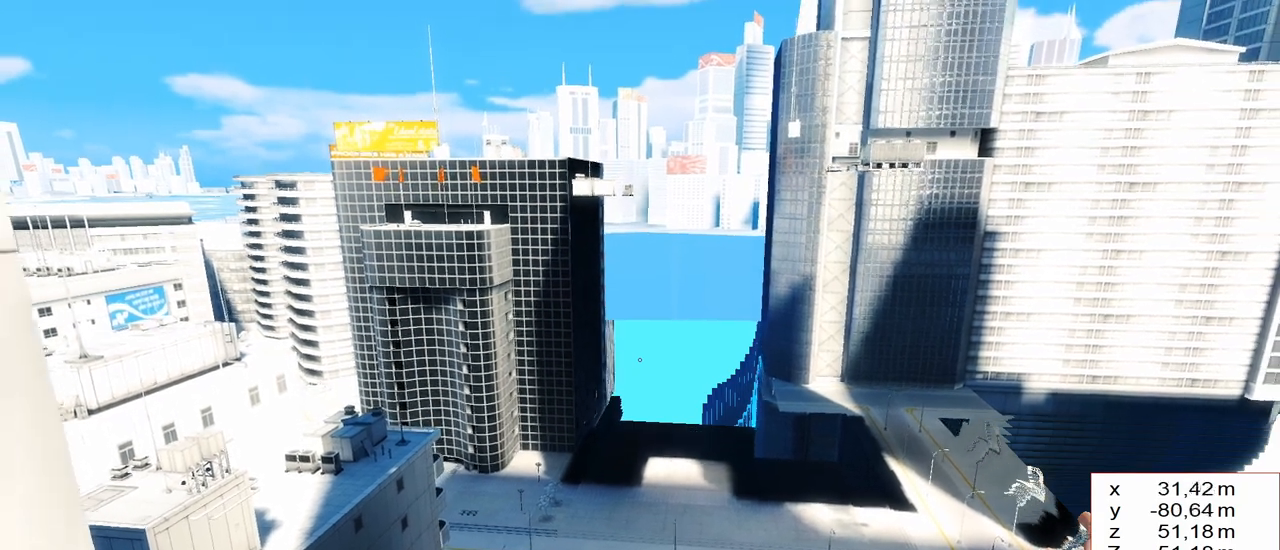
{"keys": [], "events": [[33, "s", "up"]]}
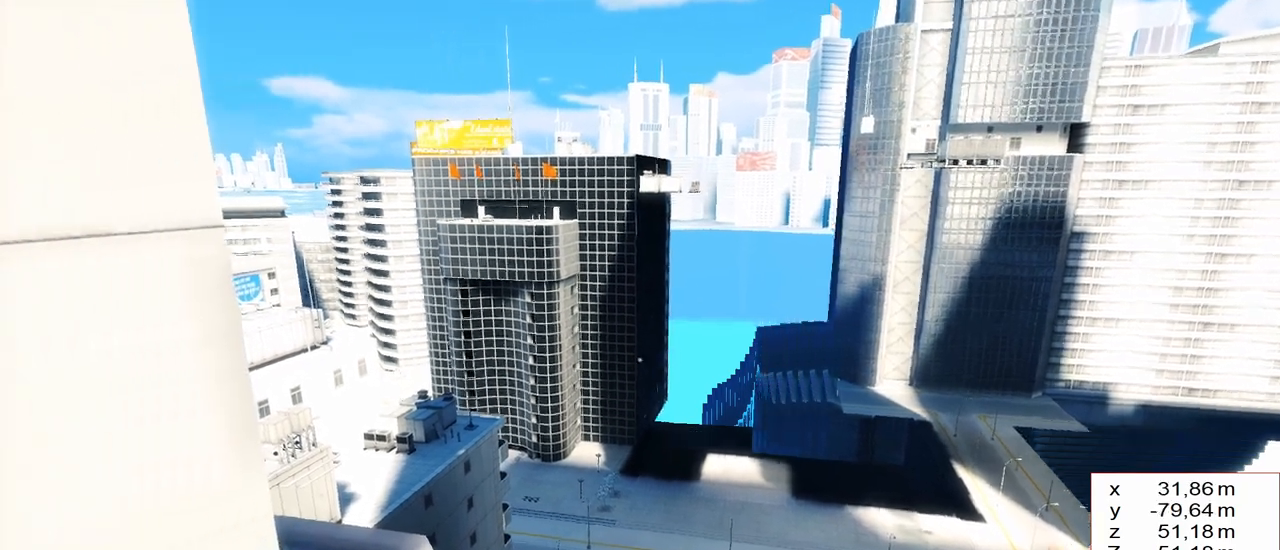
{"keys": [], "events": []}
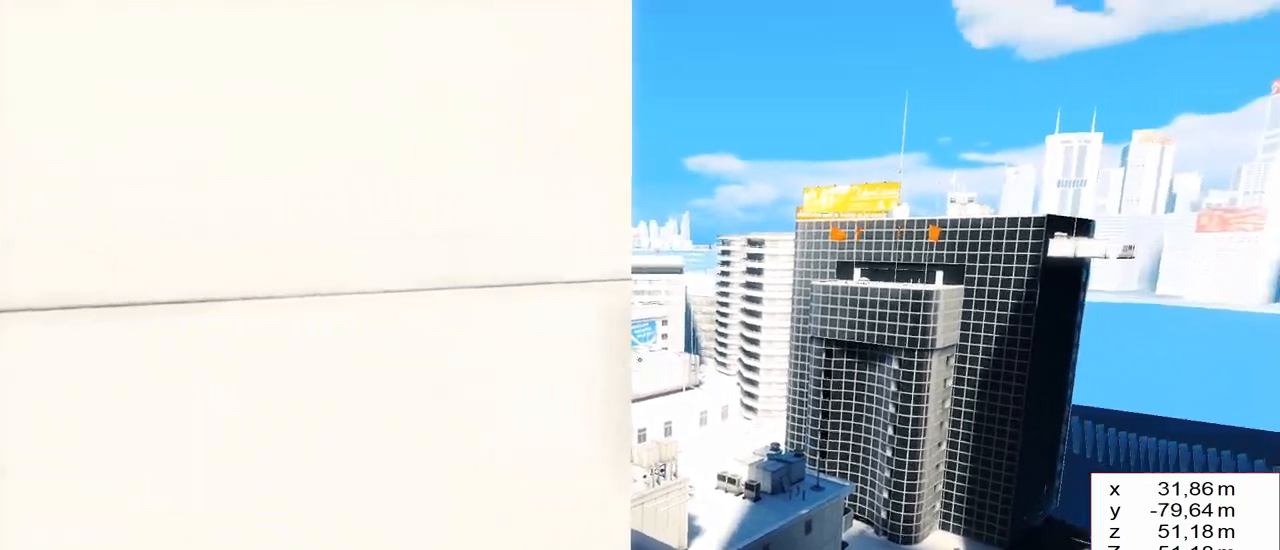
{"keys": [], "events": [[350, "a", "down"], [483, "a", "up"]]}